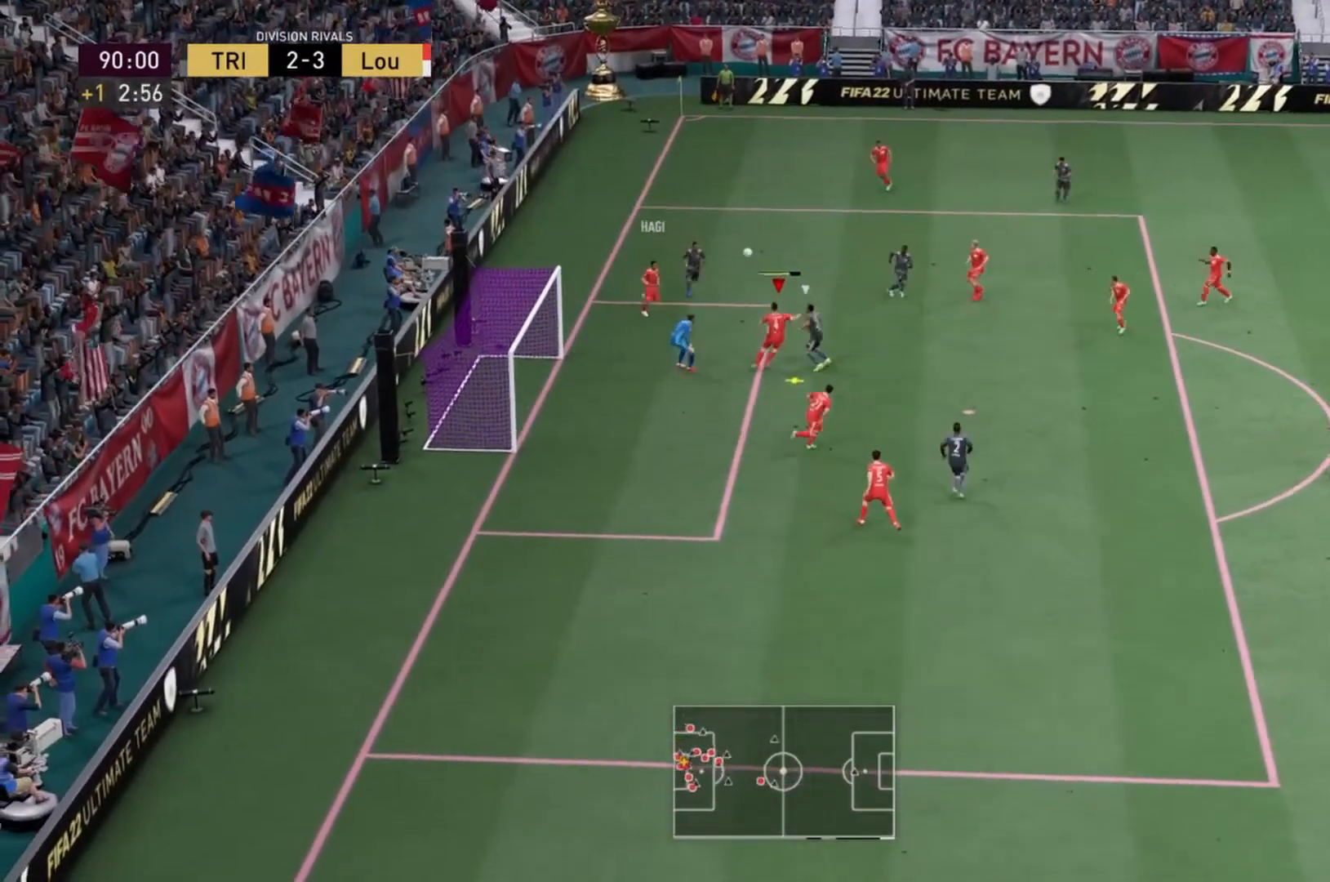
Gameplay with a controller (PlayStation layout); each line is a JSON object with the inputs held at the frame after it. "events" lists button and stick changes between this image and that frame as [ms after this image, input, new state], when the widget could be followed in between. Not read: L3 R3.
{"buttons": ["R2"], "left_stick": "up-right", "right_stick": "center", "events": [[133, "SQUARE", "up"]]}
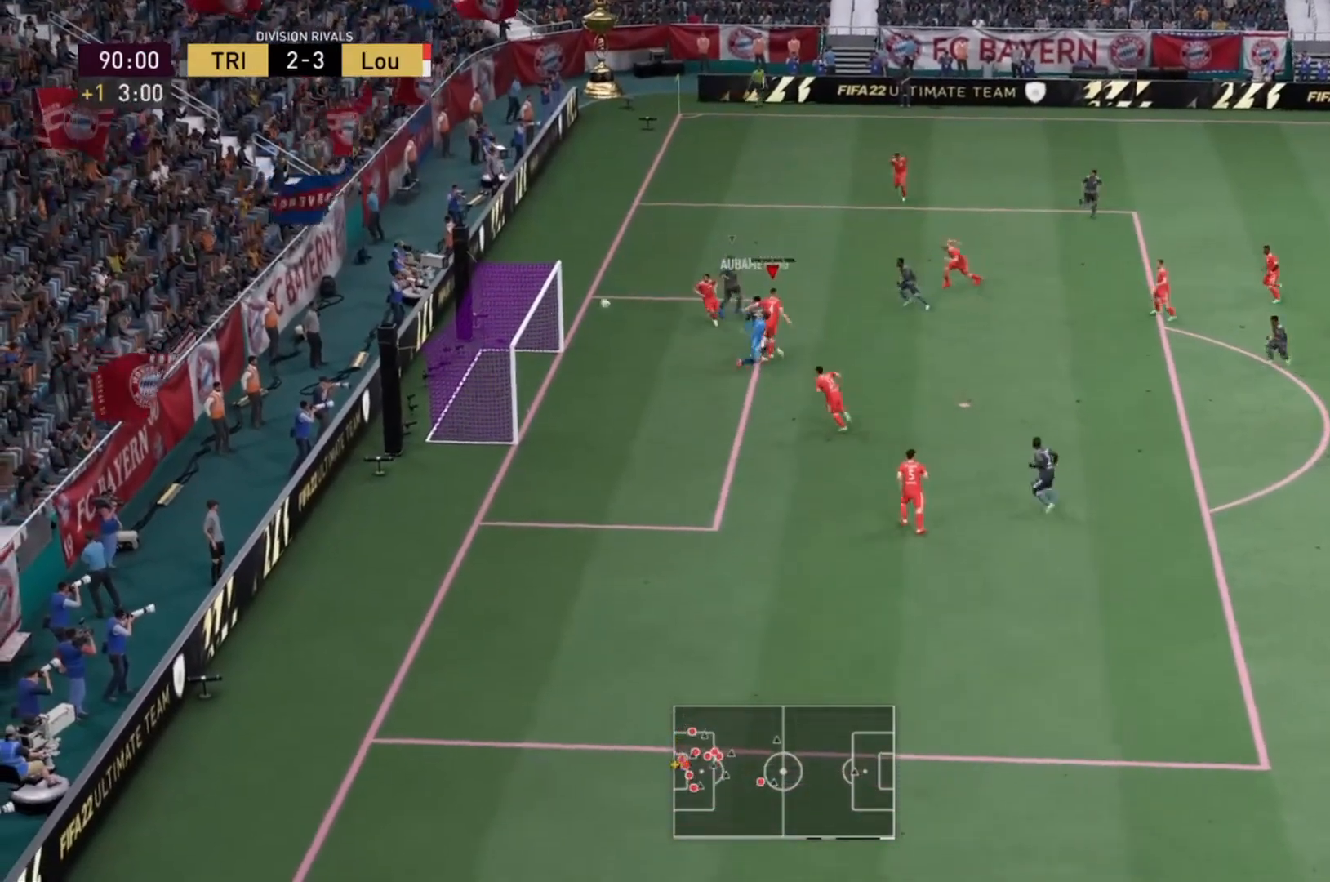
{"buttons": ["R2"], "left_stick": "right", "right_stick": "center", "events": [[201, "left_stick", "right"]]}
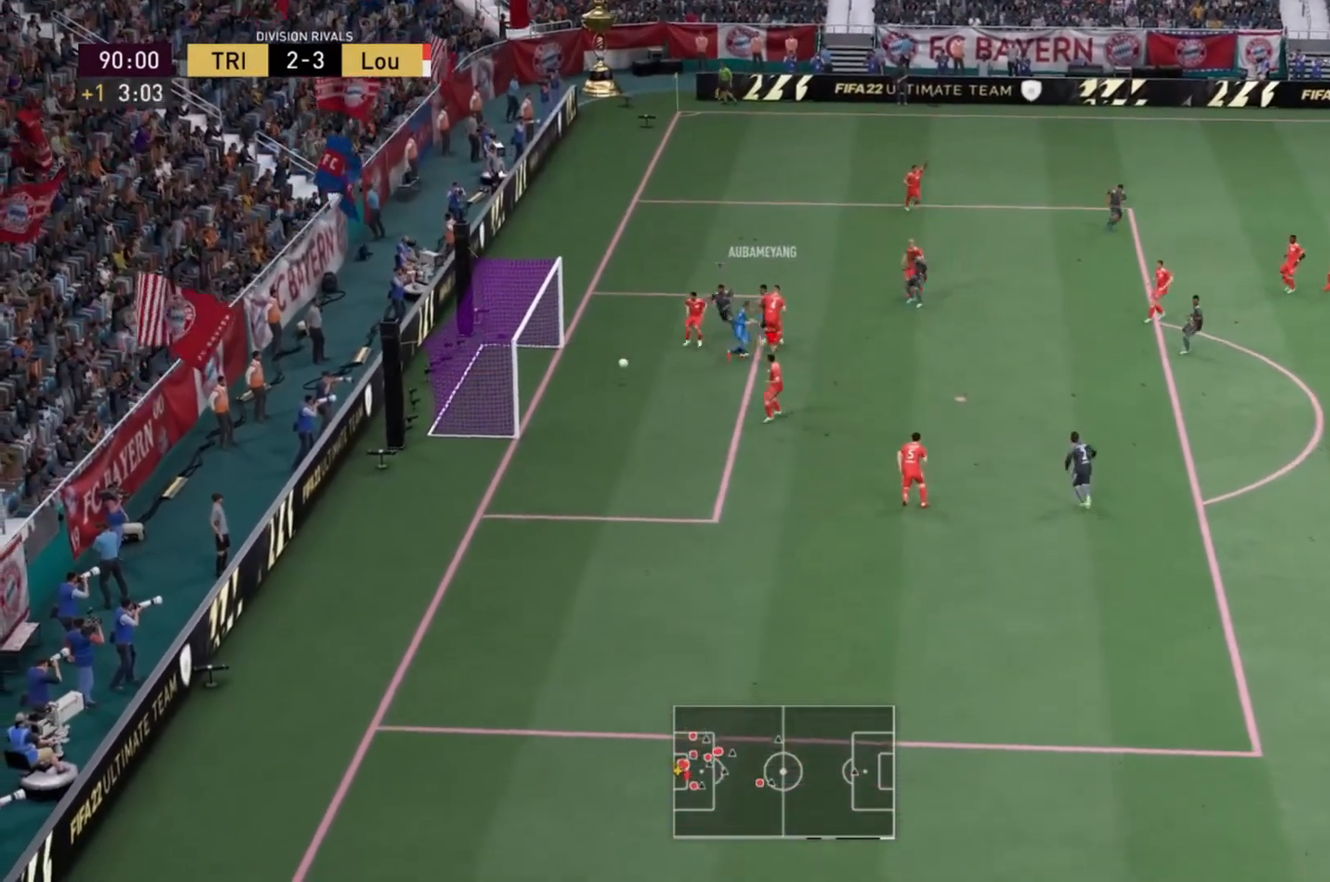
{"buttons": ["SQUARE"], "left_stick": "center", "right_stick": "center", "events": [[100, "R2", "up"], [133, "left_stick", "center"], [367, "left_stick", "right"], [467, "SQUARE", "down"], [467, "left_stick", "center"]]}
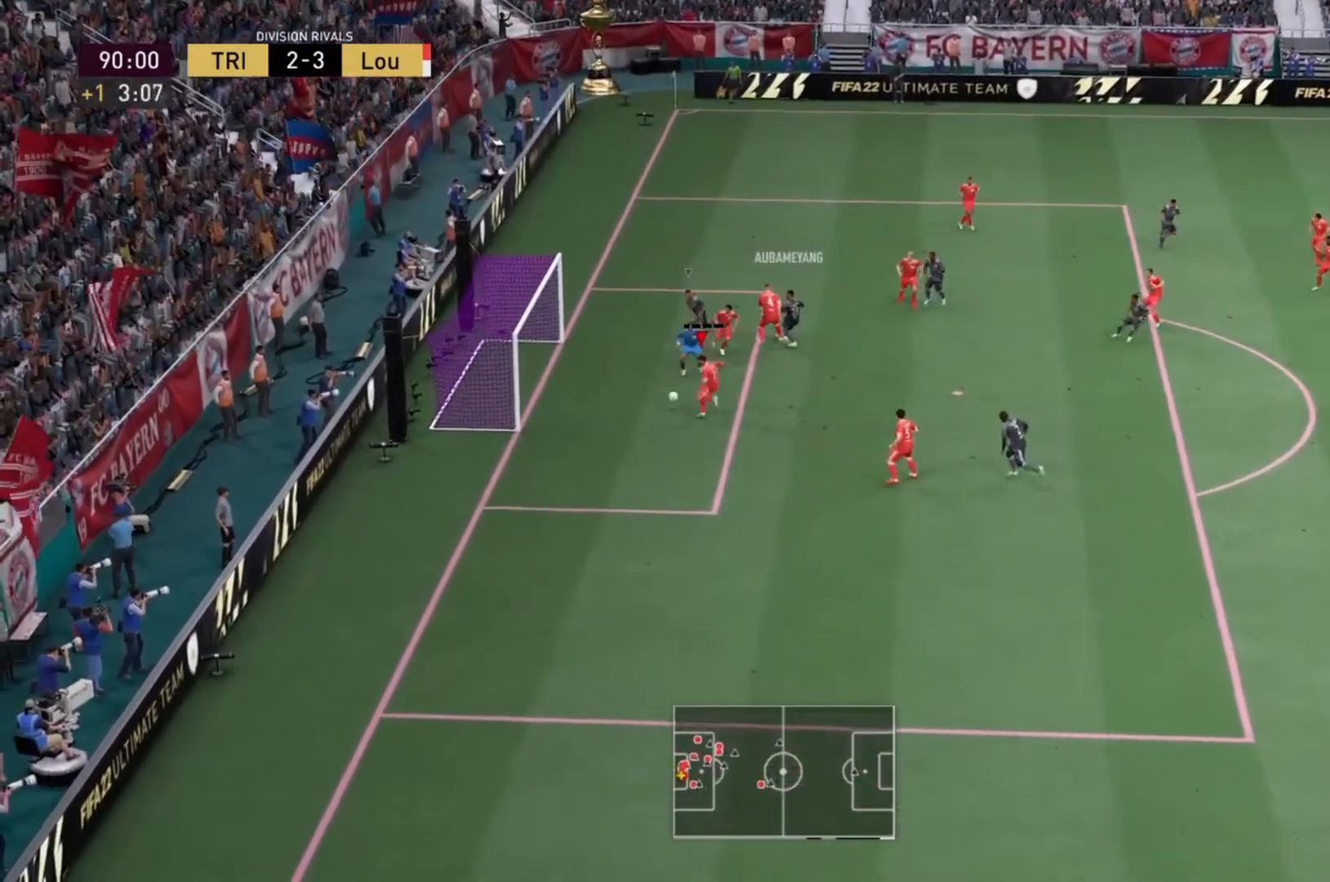
{"buttons": [], "left_stick": "right", "right_stick": "center"}
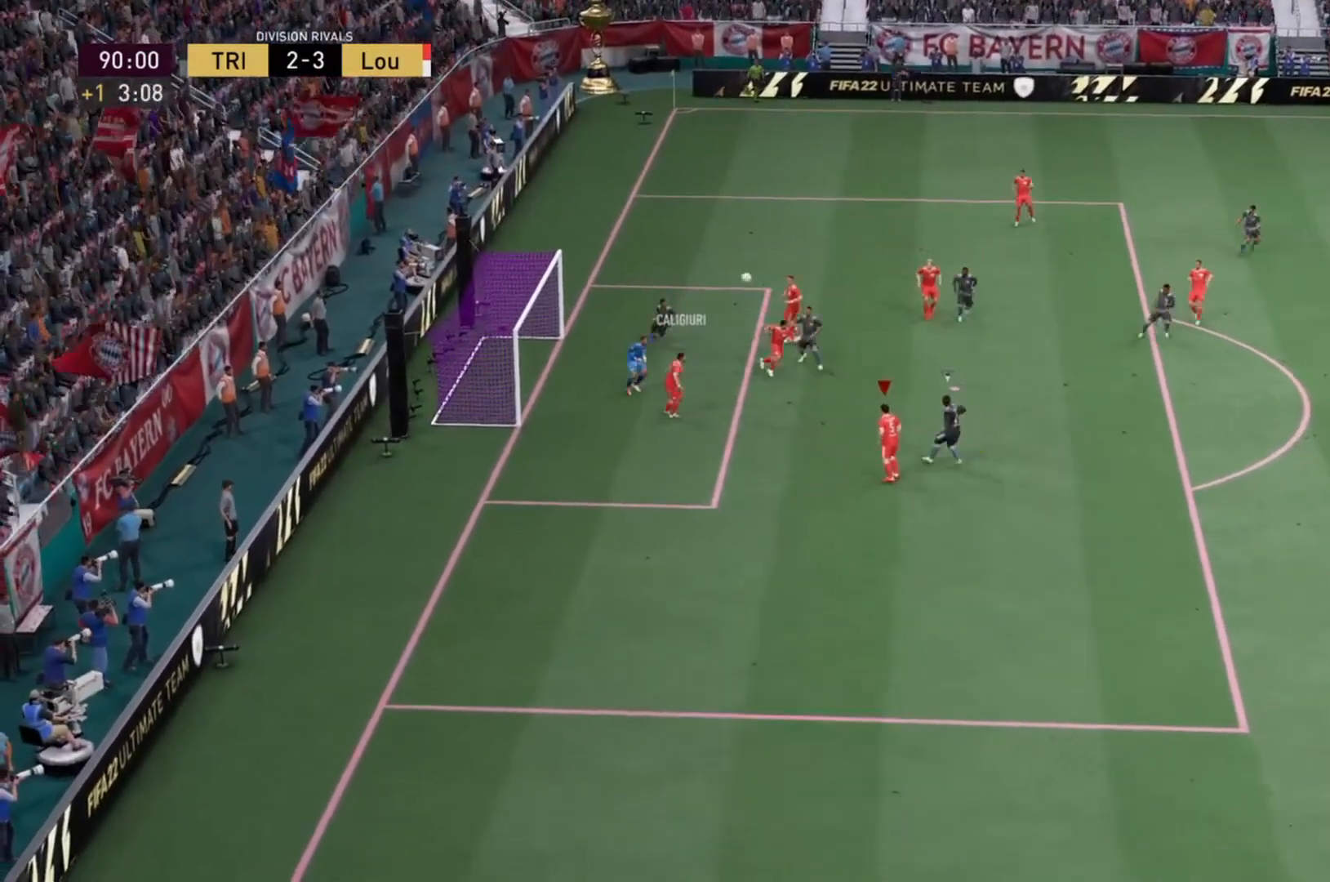
{"buttons": [], "left_stick": "right", "right_stick": "center", "events": []}
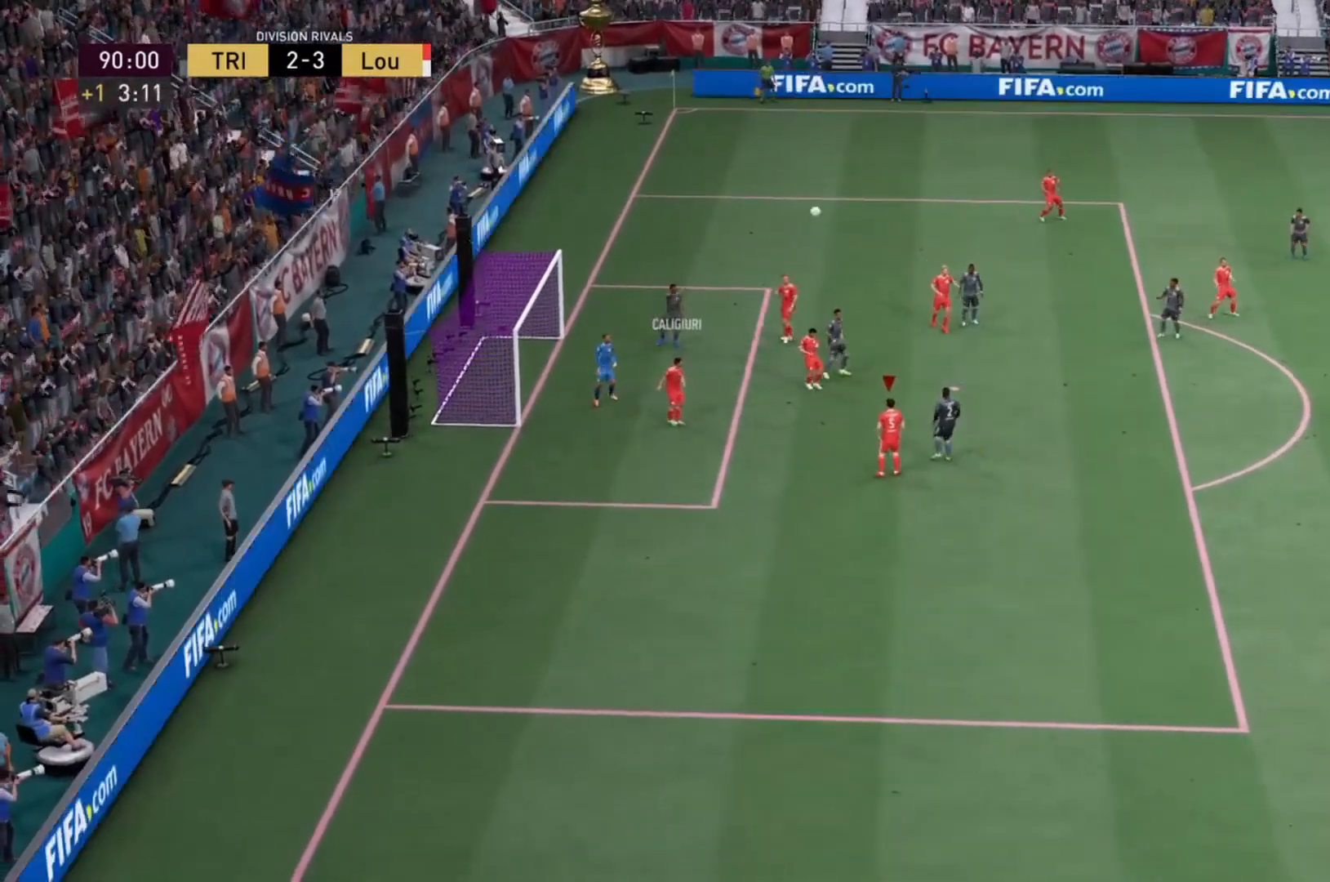
{"buttons": [], "left_stick": "right", "right_stick": "center", "events": []}
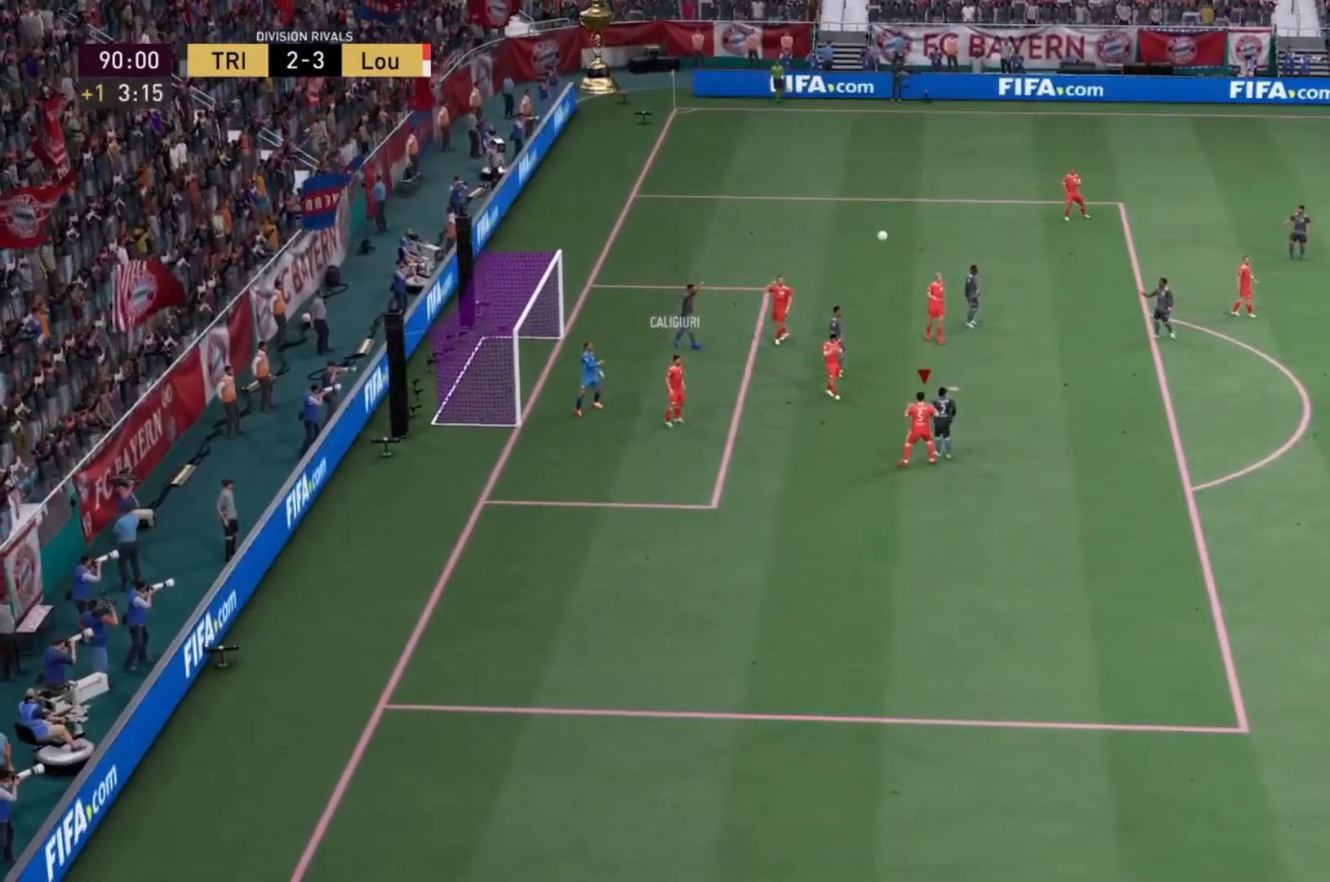
{"buttons": [], "left_stick": "right", "right_stick": "center", "events": []}
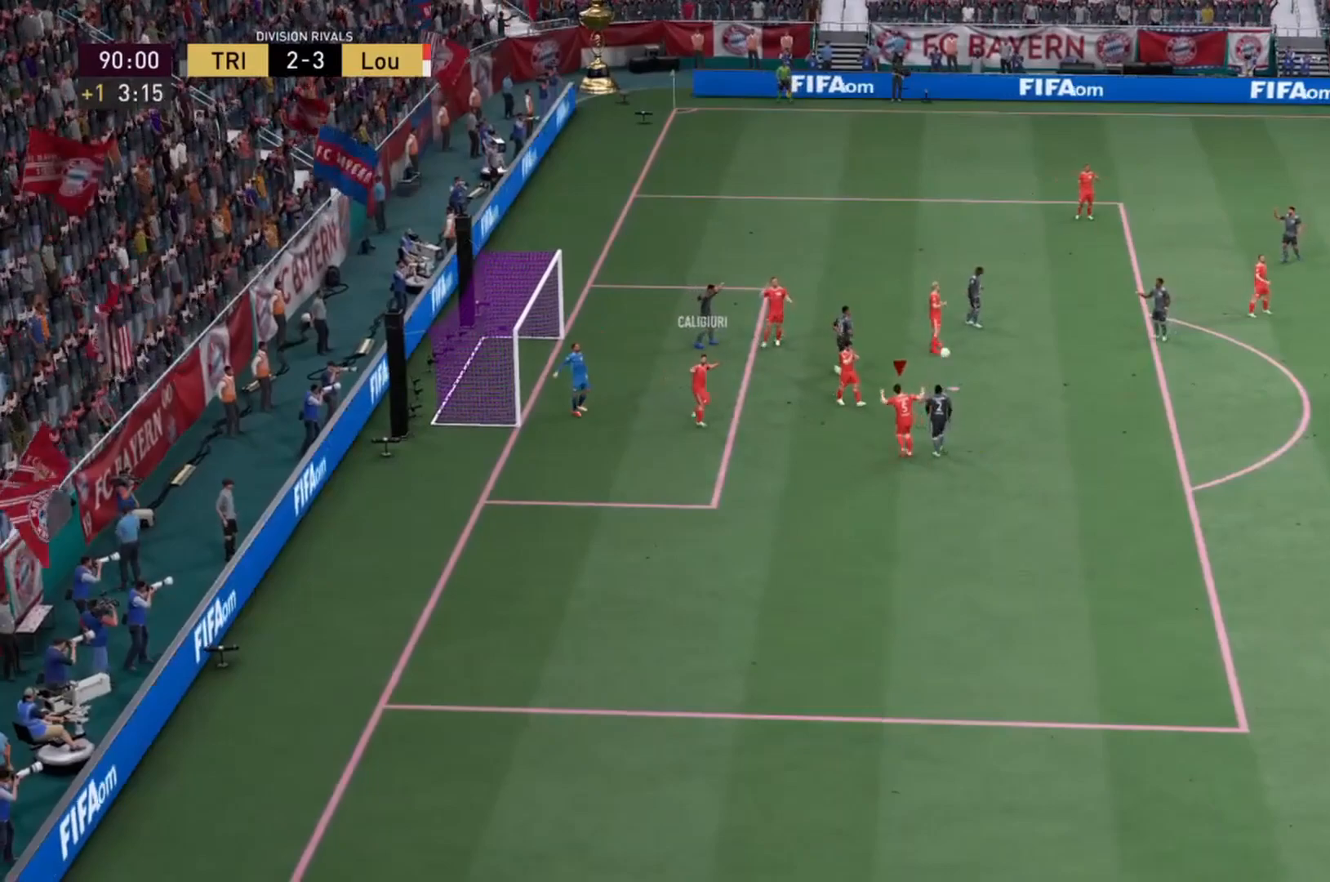
{"buttons": [], "left_stick": "right", "right_stick": "center", "events": []}
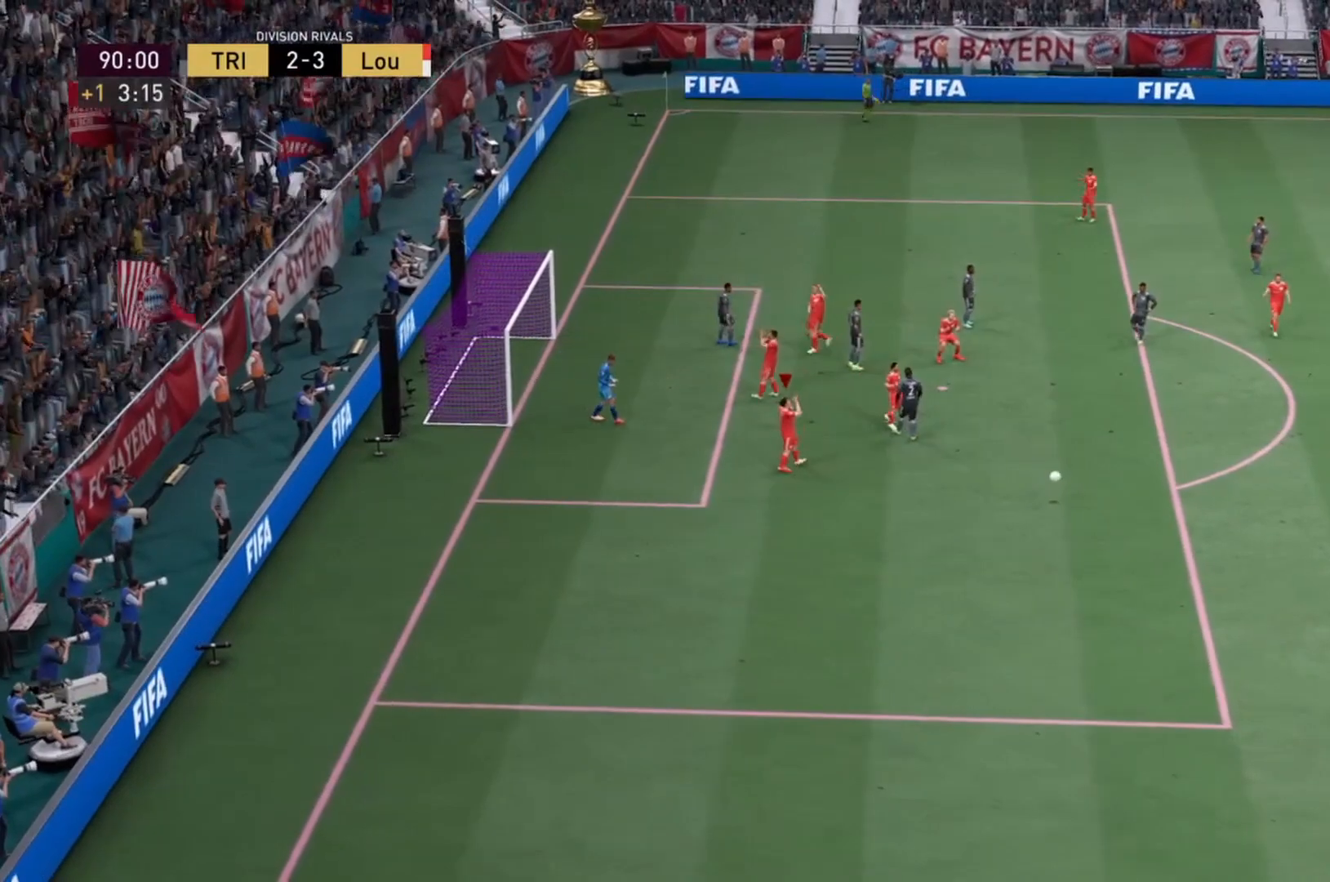
{"buttons": [], "left_stick": "right", "right_stick": "center", "events": []}
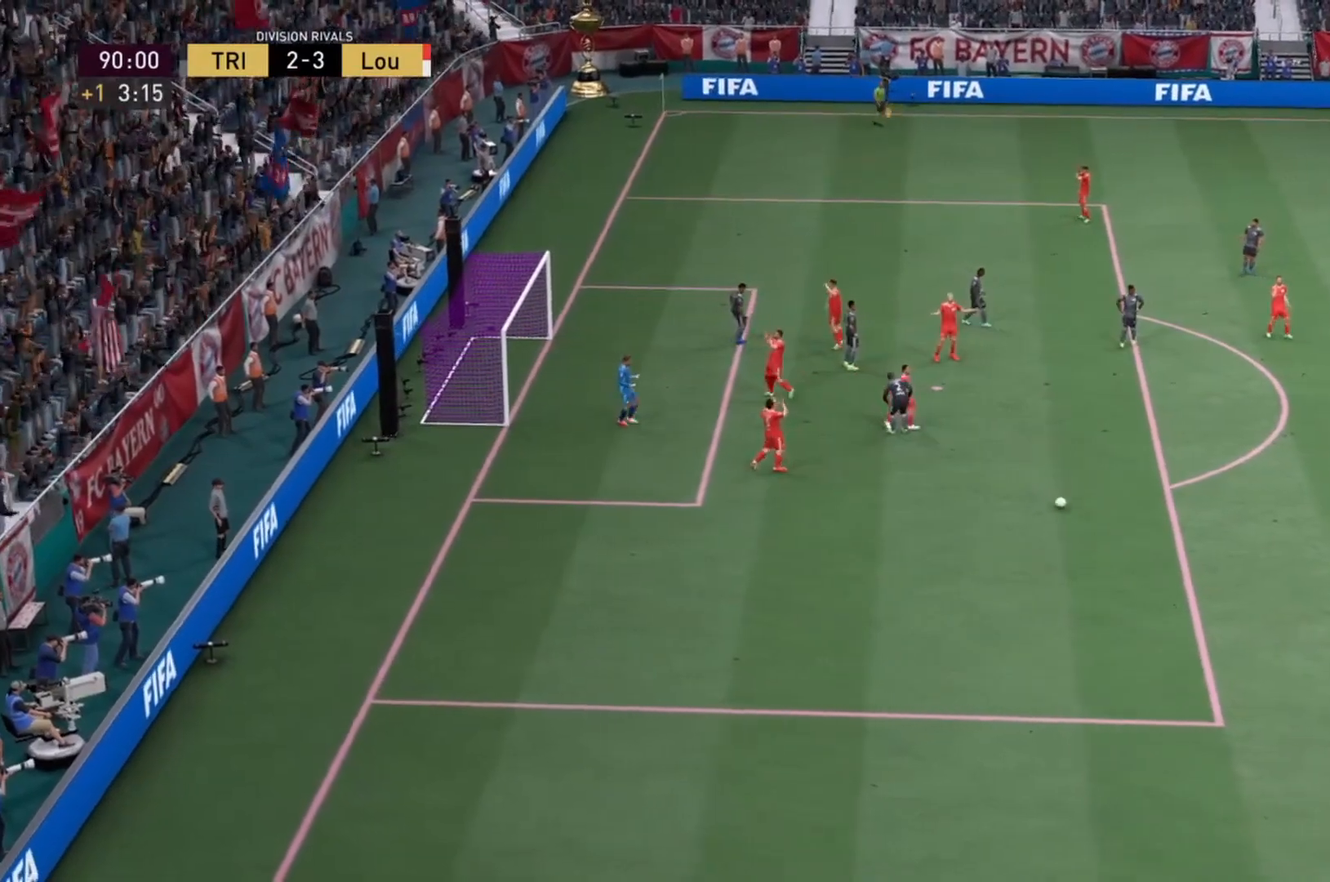
{"buttons": [], "left_stick": "right", "right_stick": "center", "events": []}